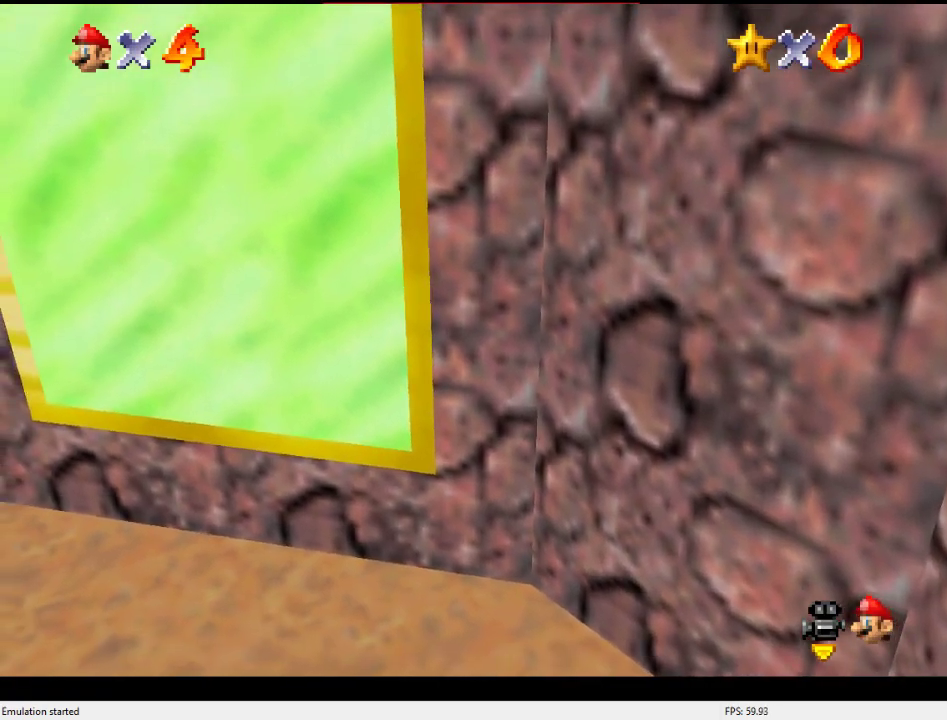
Gameplay with a controller (Nintendo layout); each line is a JSON object with the inputs held at the frame after it. "events" lists button and stick changes between this image and that frame as [ms after this image, input, new state], when the widget could be followed in between. Not read: L3 R3.
{"buttons": ["Z"], "left_stick": "down", "events": [[33, "B", "down"], [100, "B", "up"], [167, "B", "down"], [333, "B", "up"]]}
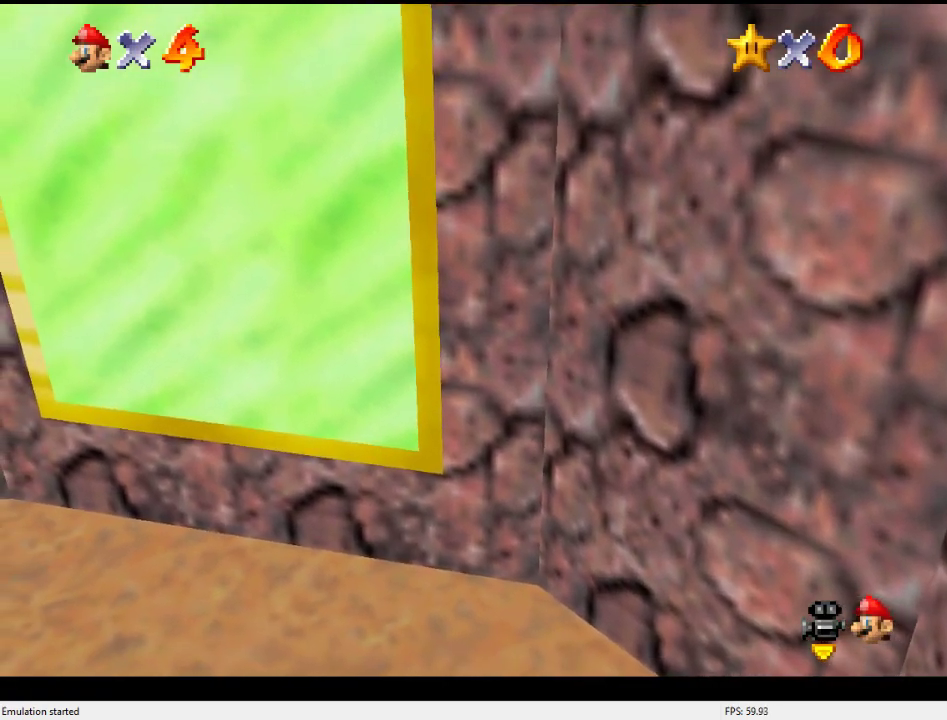
{"buttons": ["Z"], "left_stick": "down", "events": [[67, "B", "down"], [233, "B", "up"], [400, "B", "down"], [467, "B", "up"]]}
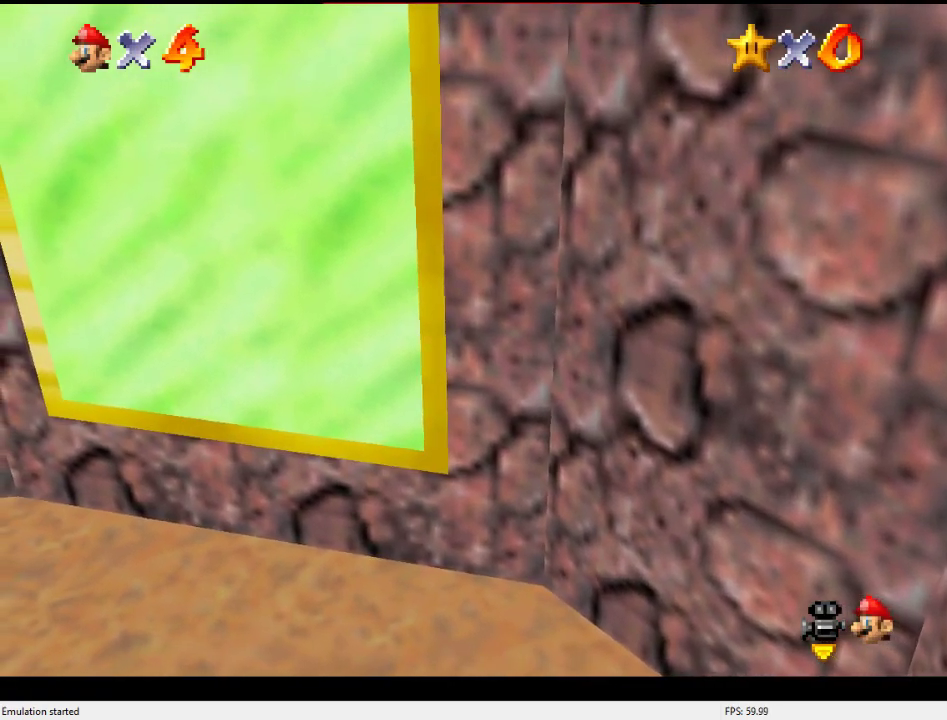
{"buttons": ["B", "Z"], "left_stick": "up", "events": [[167, "B", "down"], [233, "B", "up"], [300, "B", "down"], [367, "B", "up"], [433, "B", "down"], [500, "left_stick", "up"]]}
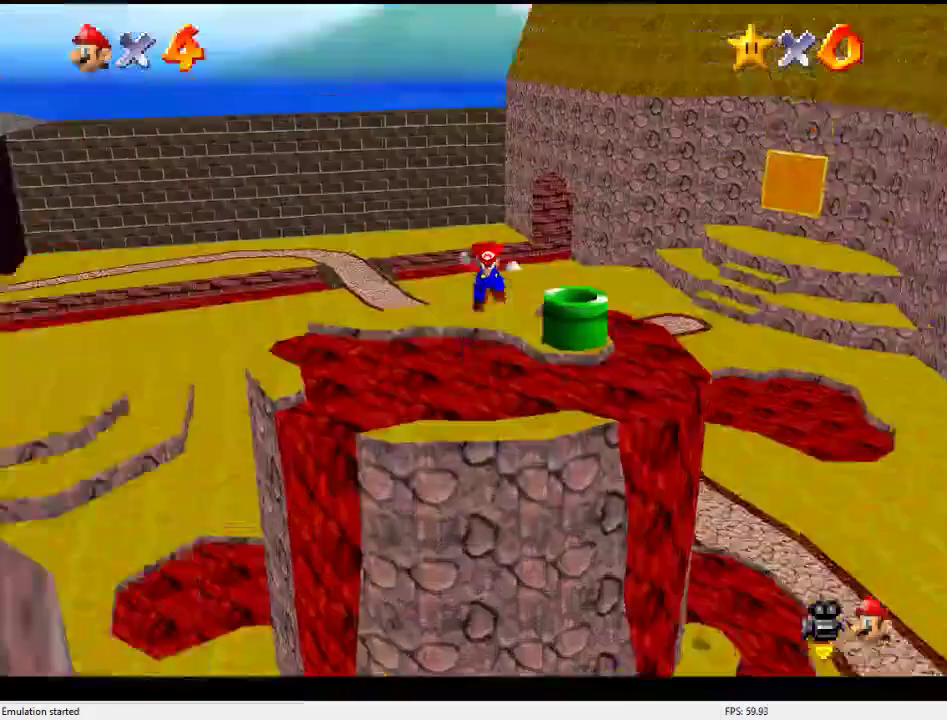
{"buttons": ["B"], "left_stick": "up", "events": [[33, "Z", "up"]]}
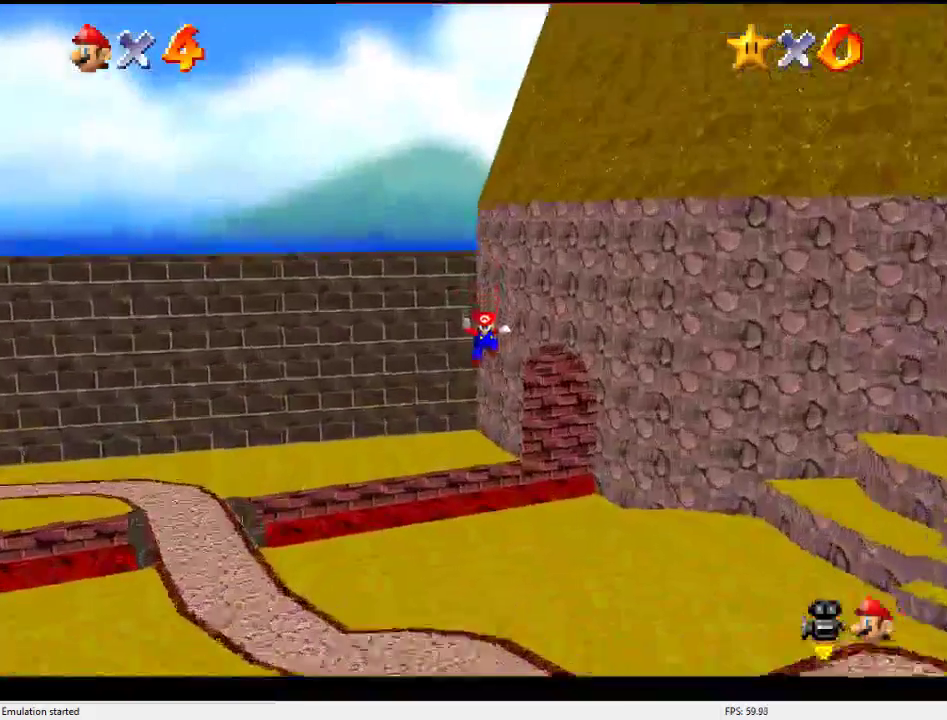
{"buttons": ["B"], "left_stick": "up", "events": []}
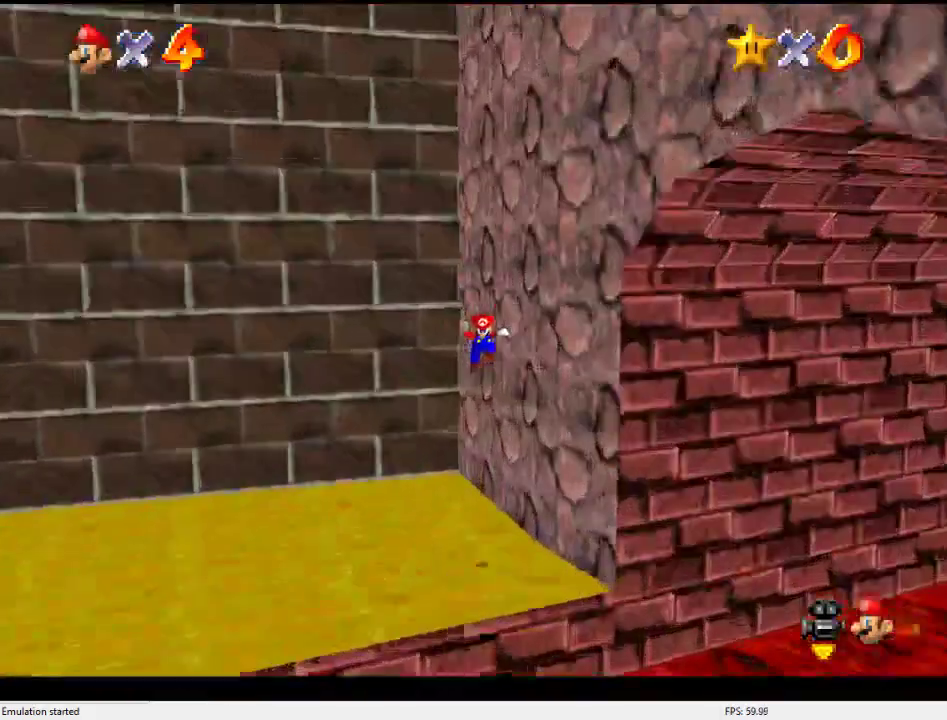
{"buttons": ["B"], "left_stick": "right", "events": [[333, "left_stick", "right"]]}
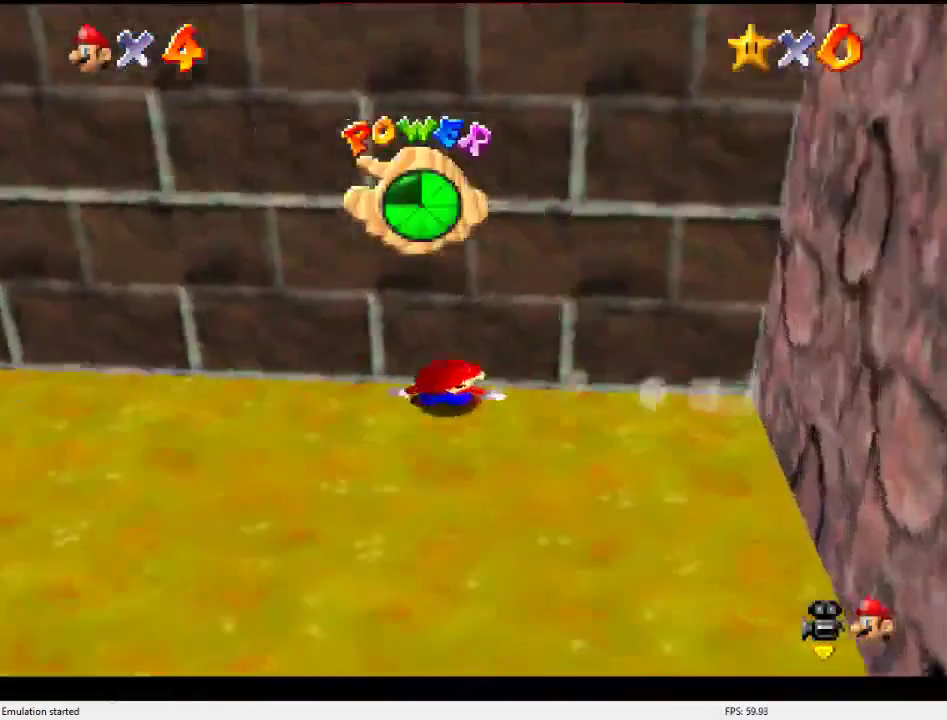
{"buttons": ["B"], "left_stick": "right", "events": []}
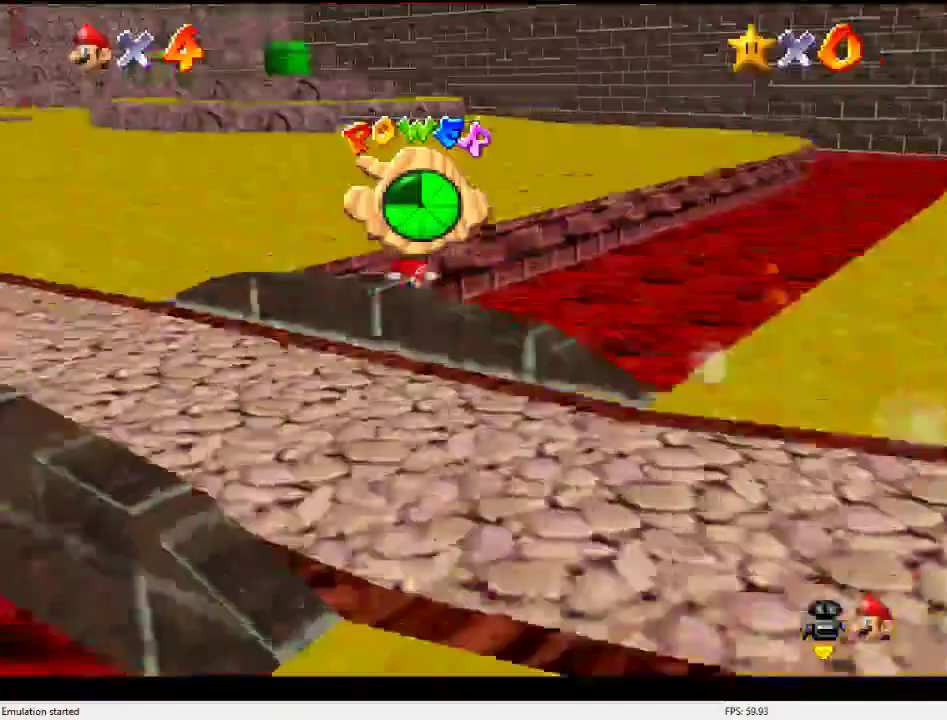
{"buttons": ["B"], "left_stick": "down", "events": [[100, "left_stick", "down"]]}
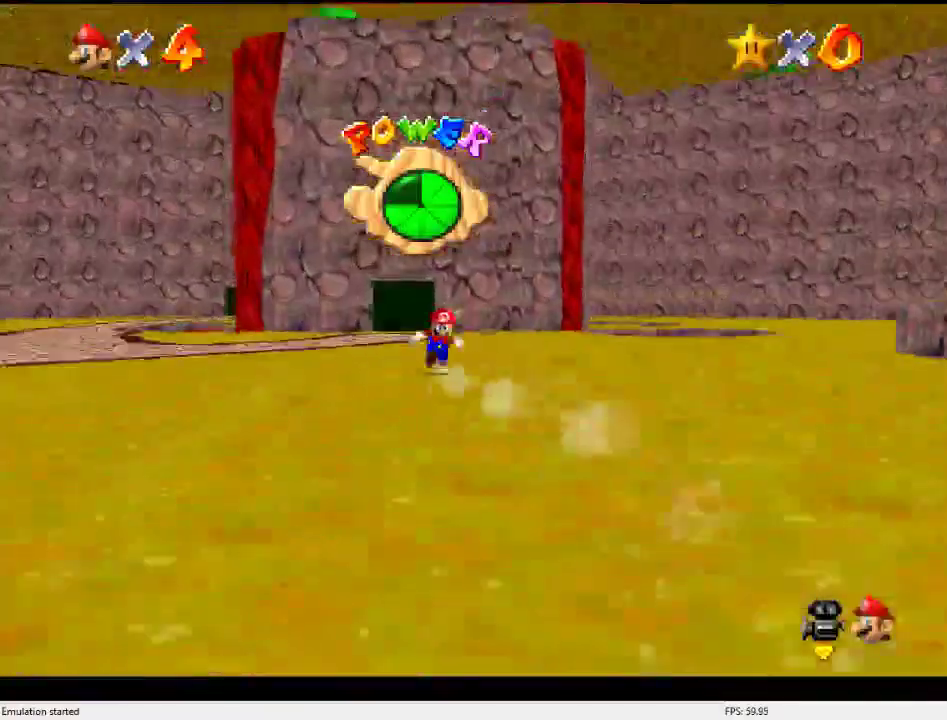
{"buttons": ["C_LEFT", "C_UP"], "left_stick": "up-left", "events": [[267, "A", "down"], [400, "A", "up"], [400, "B", "up"], [400, "left_stick", "up-left"], [500, "C_LEFT", "down"], [500, "C_UP", "down"]]}
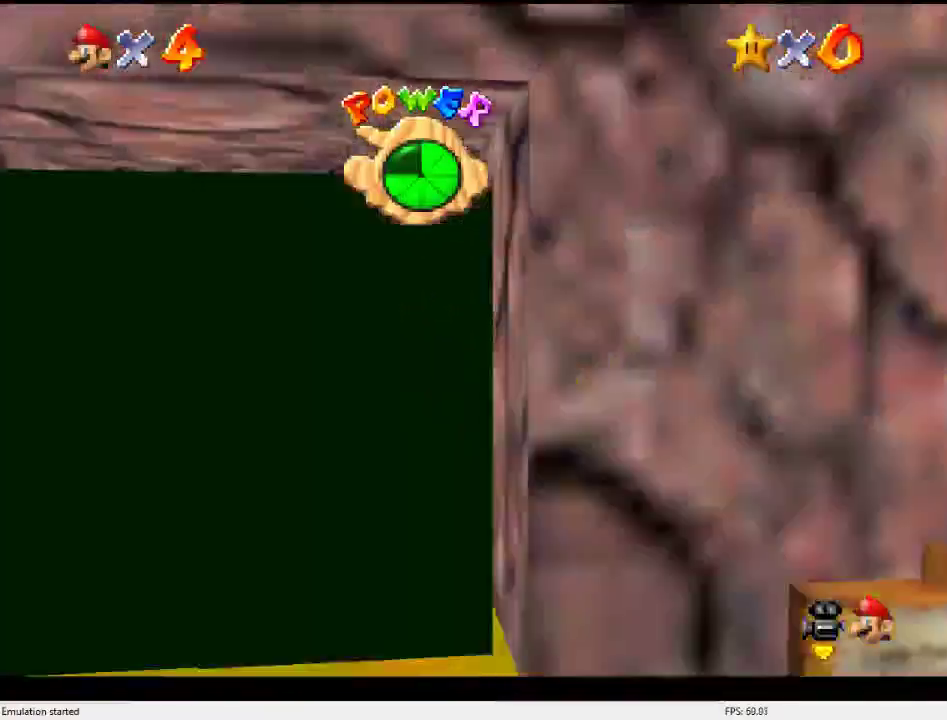
{"buttons": ["B"], "left_stick": "down-left", "events": [[67, "C_LEFT", "up"], [100, "C_UP", "up"], [133, "left_stick", "center"], [333, "left_stick", "down-left"], [467, "B", "down"]]}
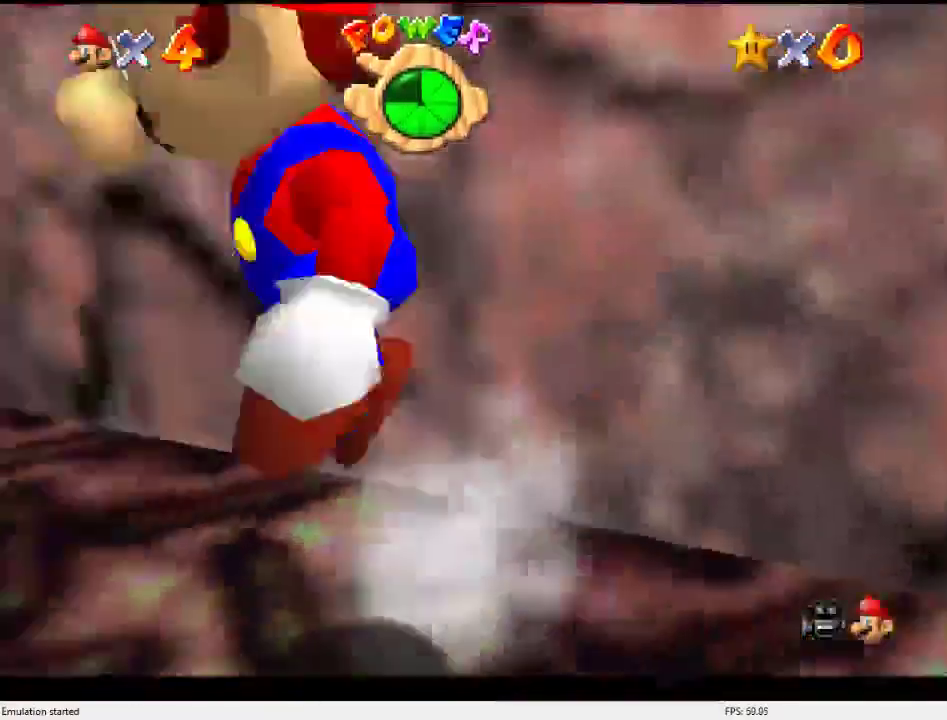
{"buttons": [], "left_stick": "right", "events": [[133, "A", "down"], [200, "left_stick", "up-left"], [267, "A", "up"], [300, "B", "up"], [400, "left_stick", "right"]]}
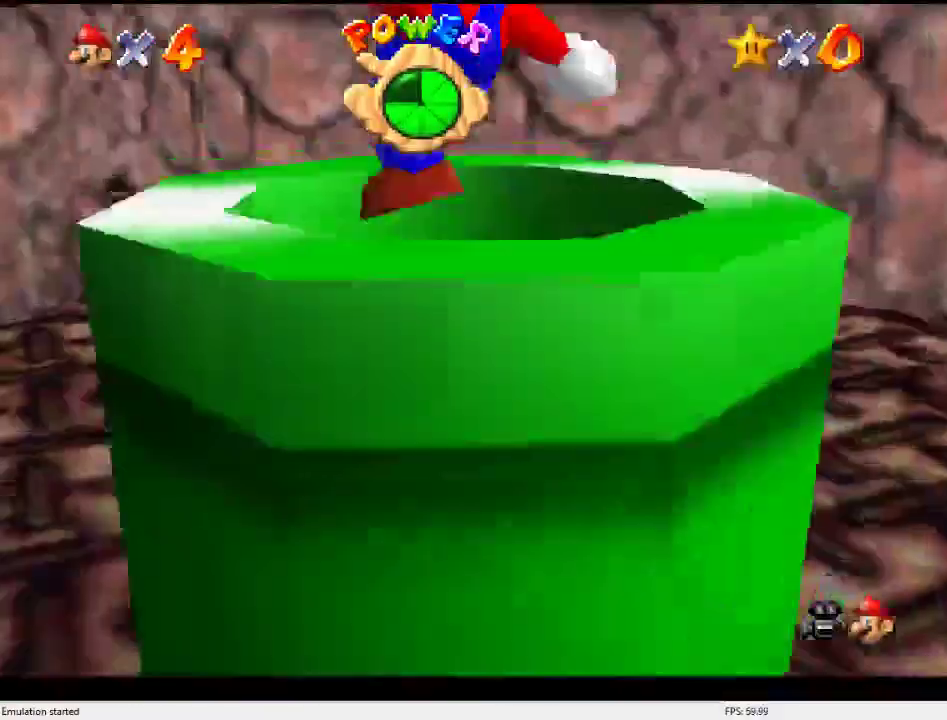
{"buttons": [], "left_stick": "center", "events": [[33, "left_stick", "down-right"], [100, "left_stick", "down"], [200, "left_stick", "down-right"], [333, "left_stick", "center"]]}
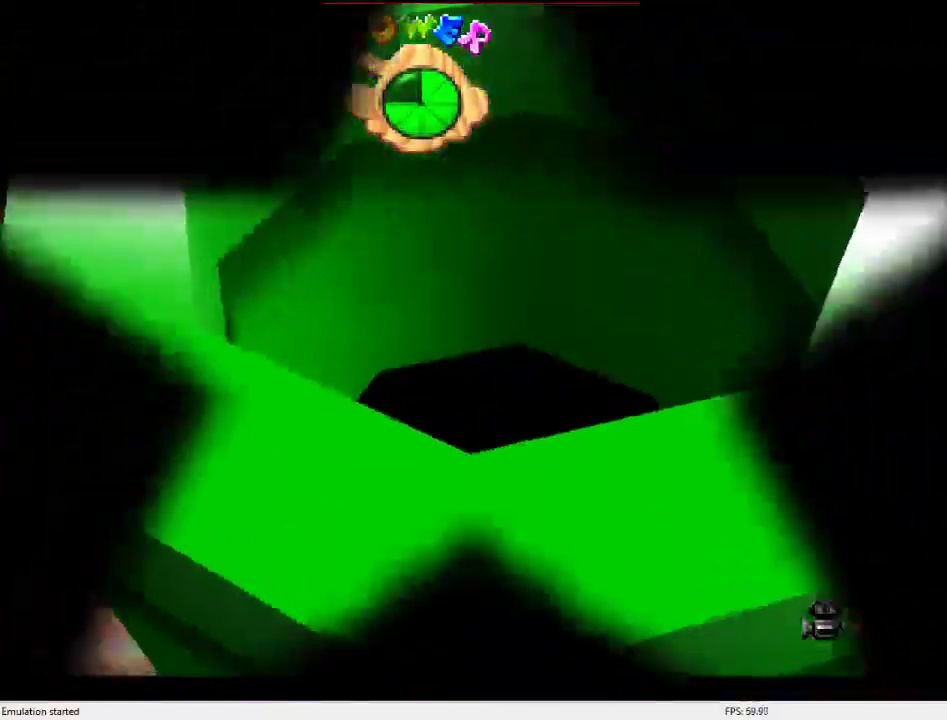
{"buttons": [], "left_stick": "center", "events": []}
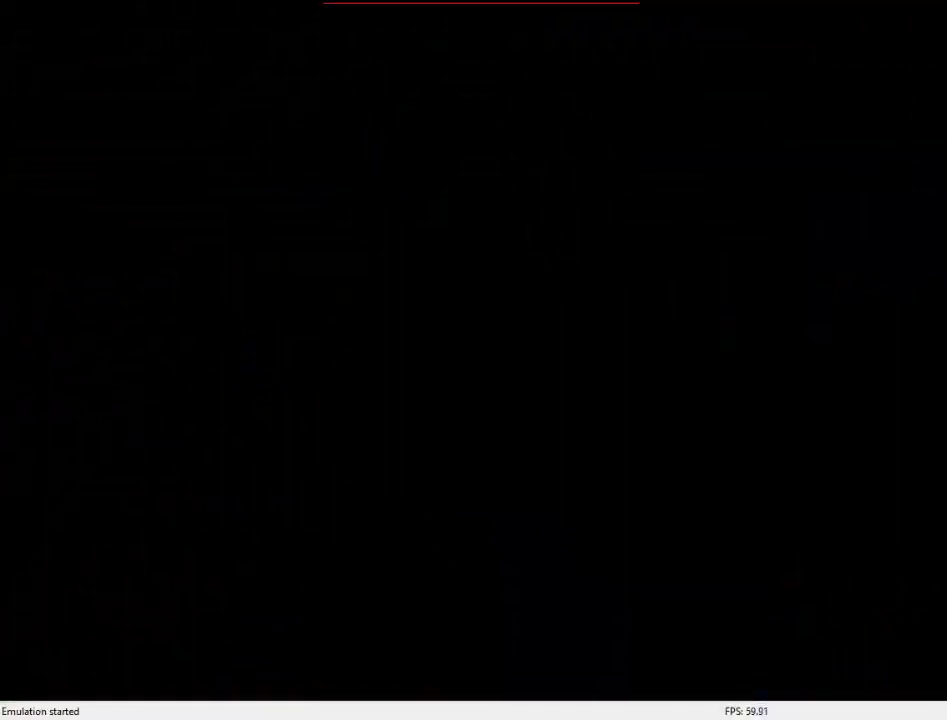
{"buttons": [], "left_stick": "up-left", "events": [[200, "left_stick", "up-left"]]}
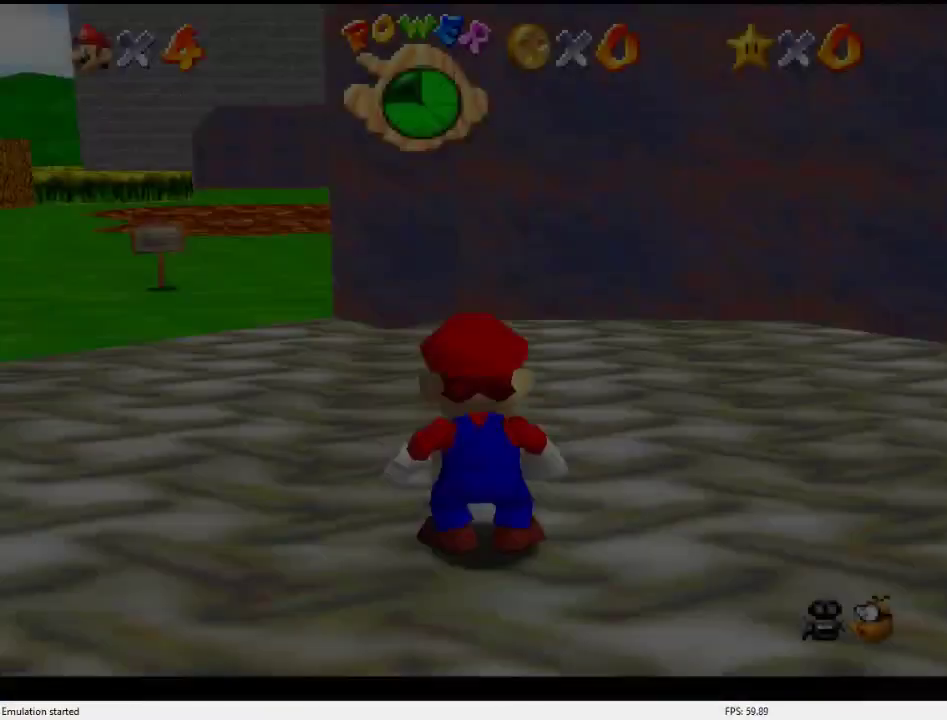
{"buttons": [], "left_stick": "up-left", "events": []}
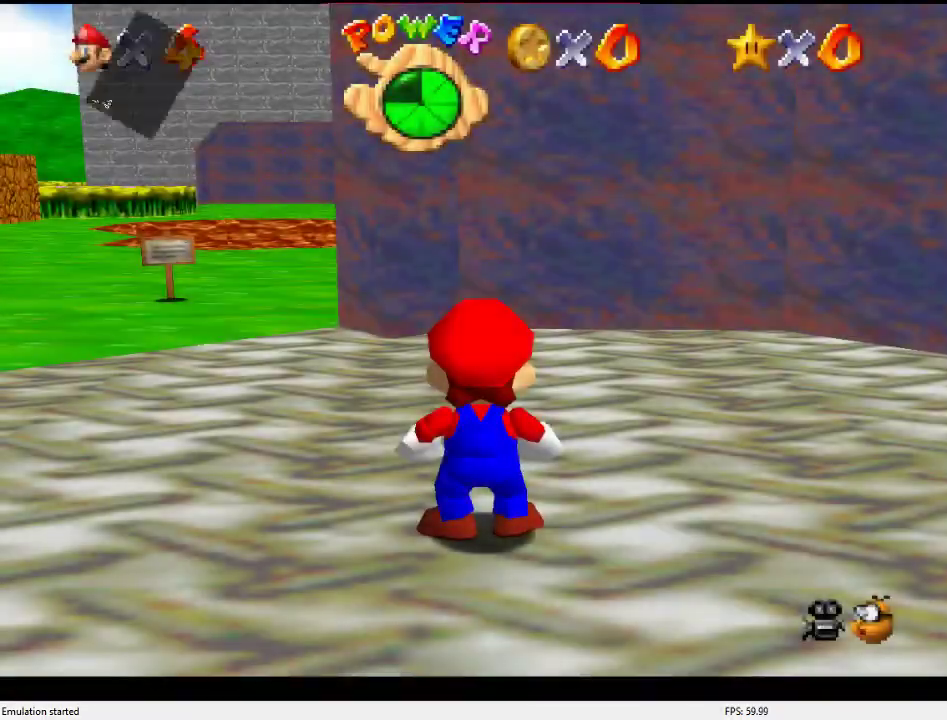
{"buttons": [], "left_stick": "up-left", "events": [[100, "B", "down"], [133, "A", "down"], [233, "A", "up"], [300, "B", "up"]]}
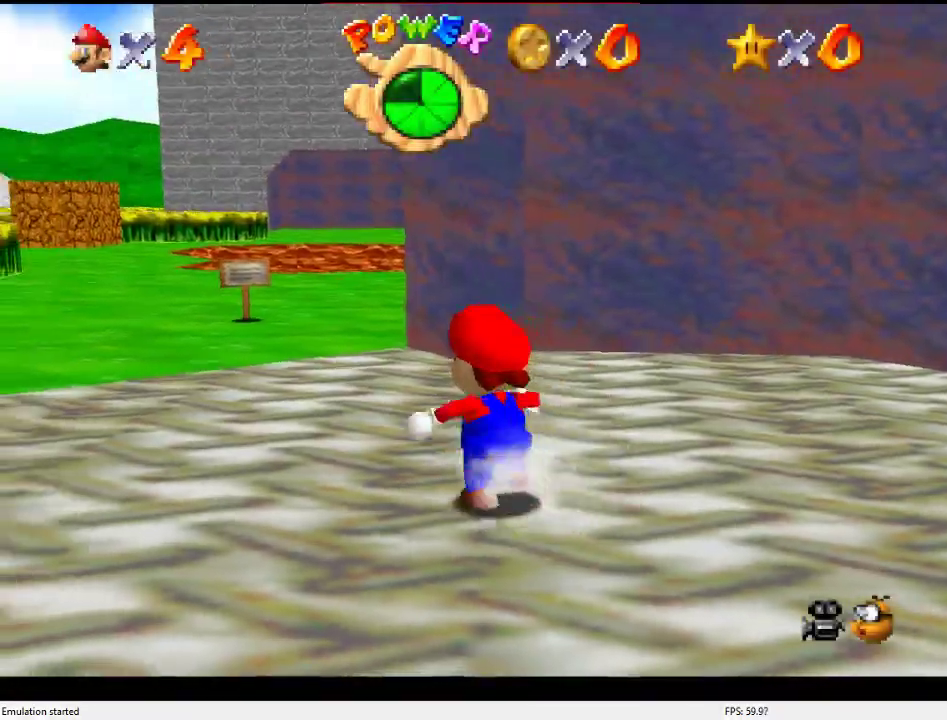
{"buttons": ["Z"], "left_stick": "up-left", "events": [[100, "Z", "down"], [167, "B", "down"], [500, "B", "up"]]}
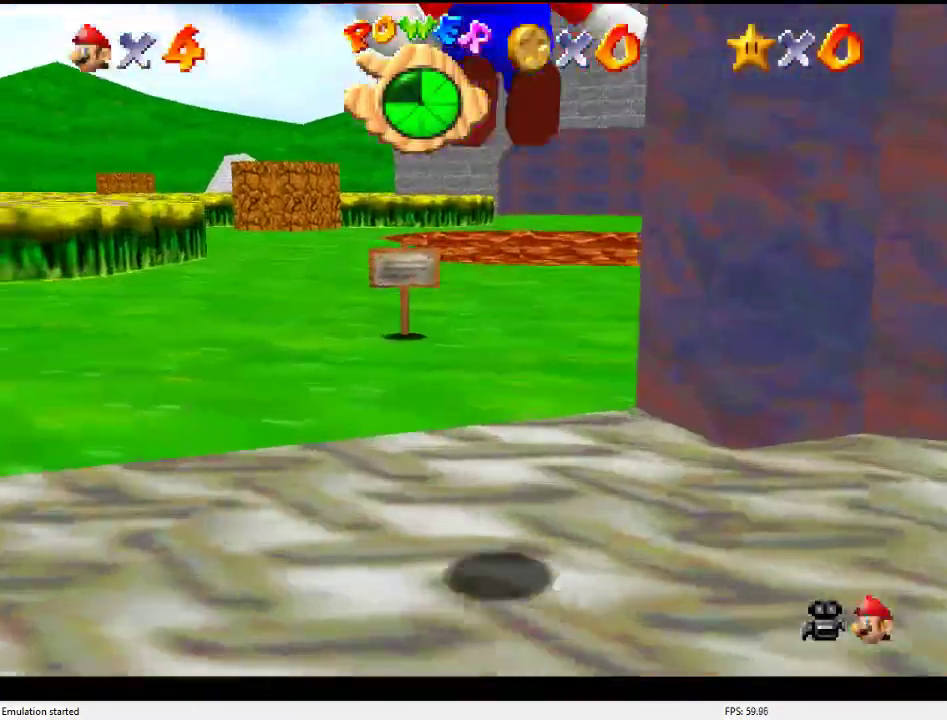
{"buttons": ["Z"], "left_stick": "up", "events": [[133, "left_stick", "up"]]}
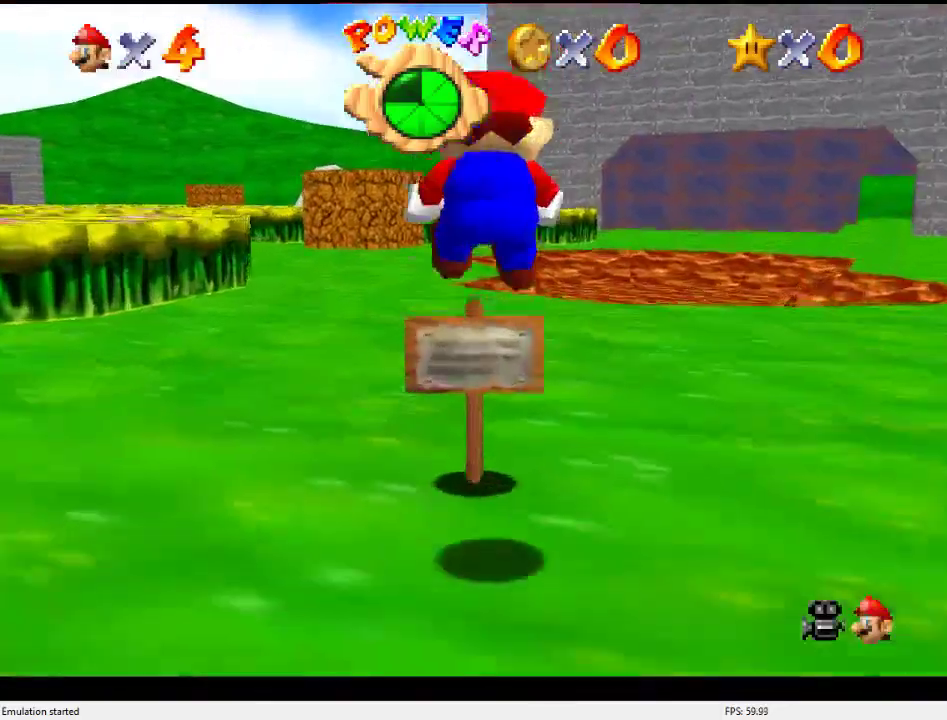
{"buttons": ["A", "B", "Z"], "left_stick": "up", "events": [[67, "A", "down"], [67, "B", "down"], [200, "A", "up"], [267, "A", "down"], [400, "A", "up"], [400, "B", "up"], [467, "A", "down"], [467, "B", "down"]]}
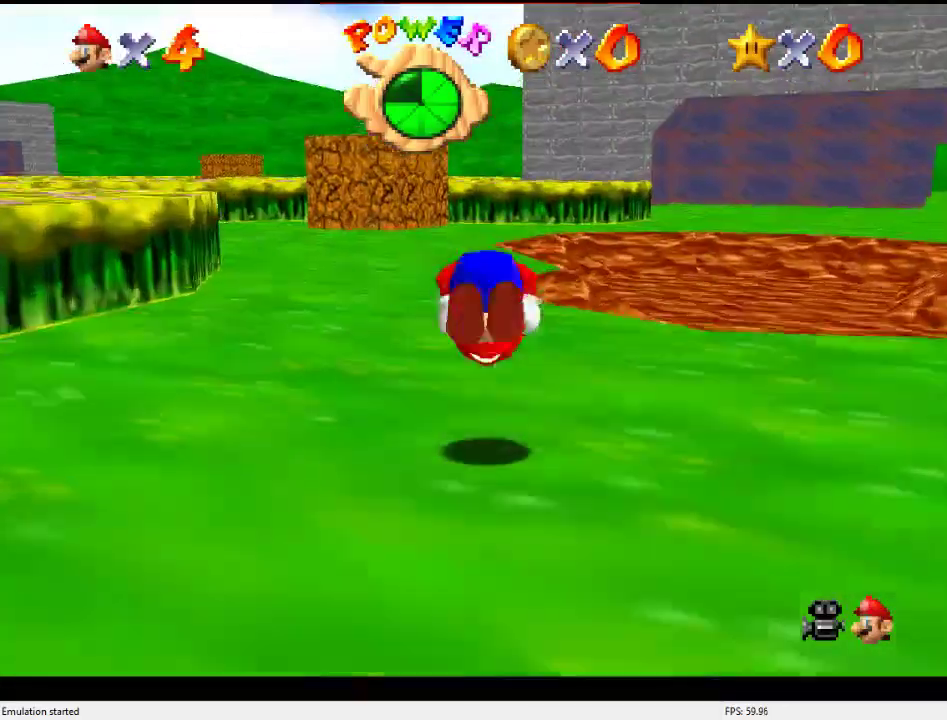
{"buttons": [], "left_stick": "up", "events": [[133, "A", "up"], [133, "B", "up"], [300, "Z", "up"]]}
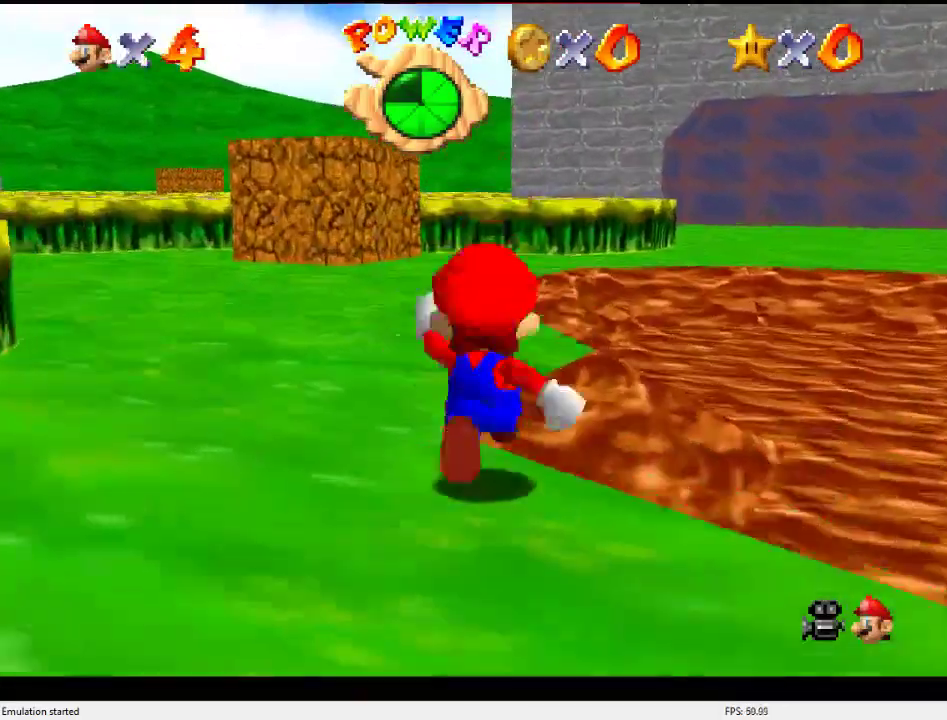
{"buttons": [], "left_stick": "up", "events": [[33, "A", "down"], [33, "B", "down"], [233, "A", "up"], [267, "B", "up"], [333, "C_DOWN", "down"], [500, "C_DOWN", "up"]]}
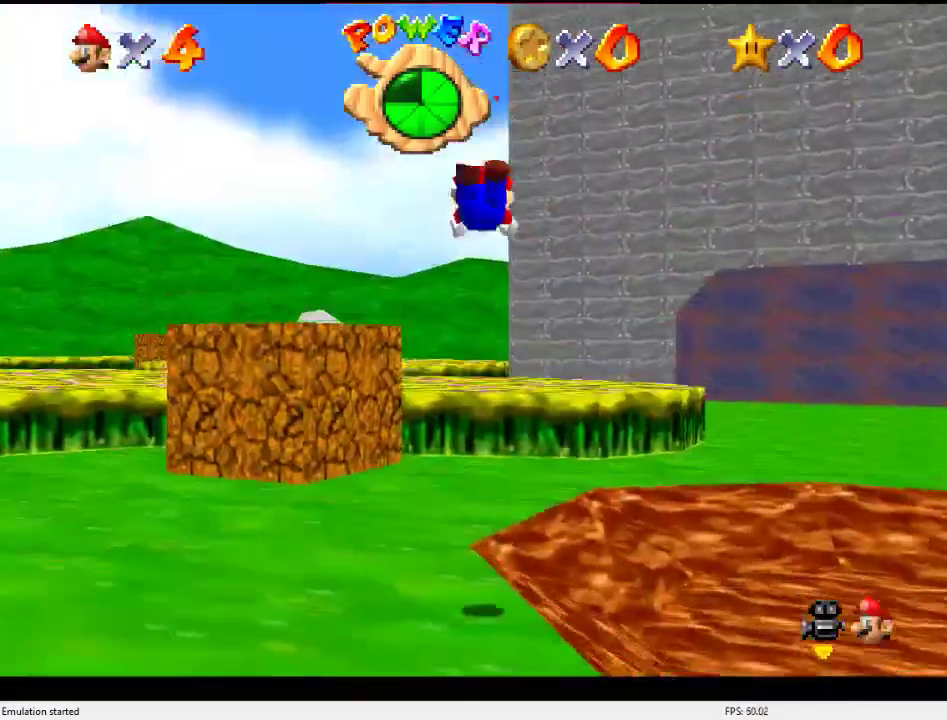
{"buttons": ["A", "B"], "left_stick": "up", "events": [[500, "A", "down"], [500, "B", "down"]]}
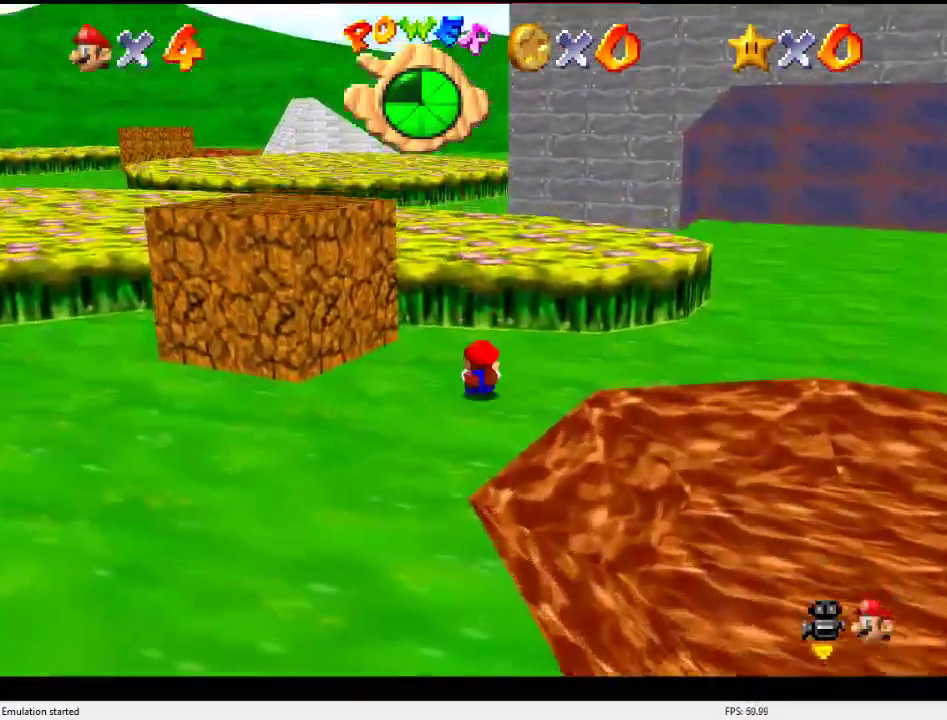
{"buttons": ["B"], "left_stick": "up", "events": [[200, "A", "up"]]}
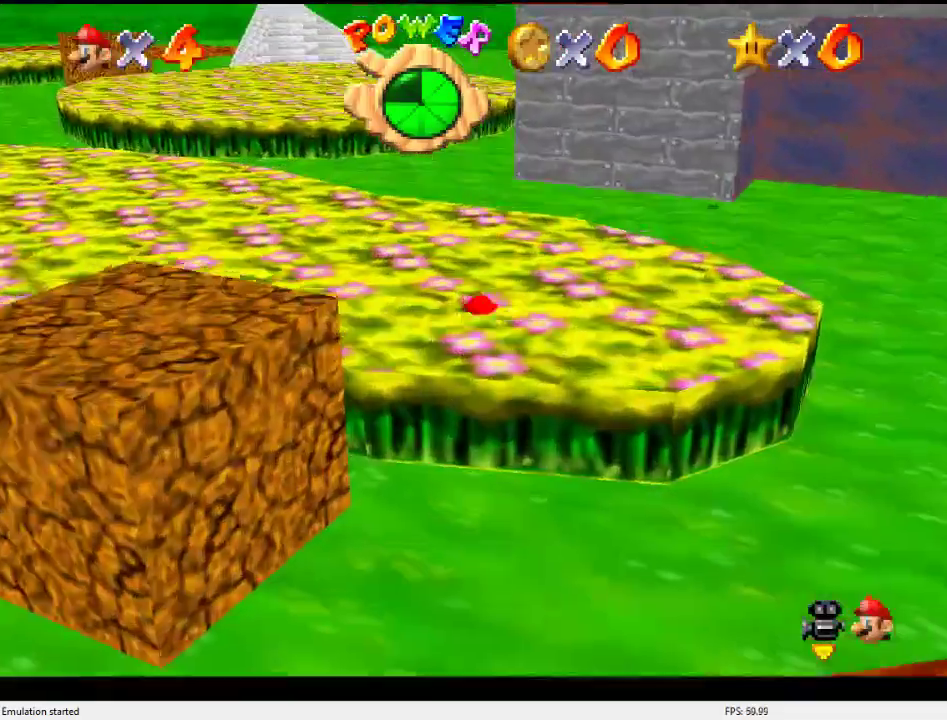
{"buttons": [], "left_stick": "up", "events": [[67, "A", "down"], [400, "A", "up"], [400, "B", "up"]]}
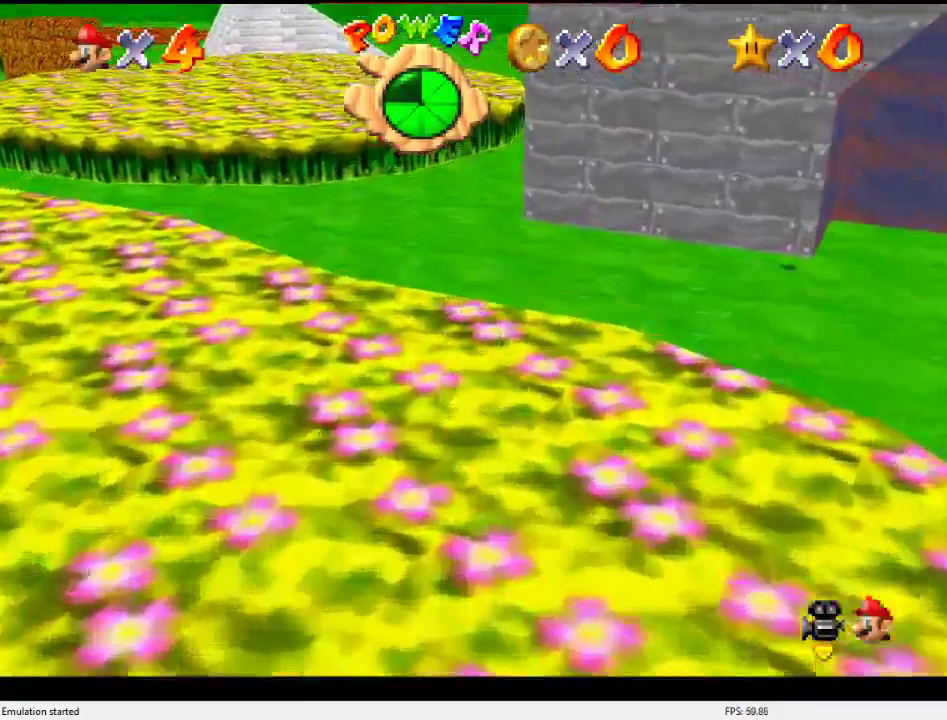
{"buttons": ["A", "B"], "left_stick": "up", "events": [[67, "A", "down"], [200, "A", "up"], [200, "C_DOWN", "down"], [200, "C_LEFT", "down"], [367, "C_DOWN", "up"], [367, "C_LEFT", "up"], [433, "A", "down"], [433, "B", "down"]]}
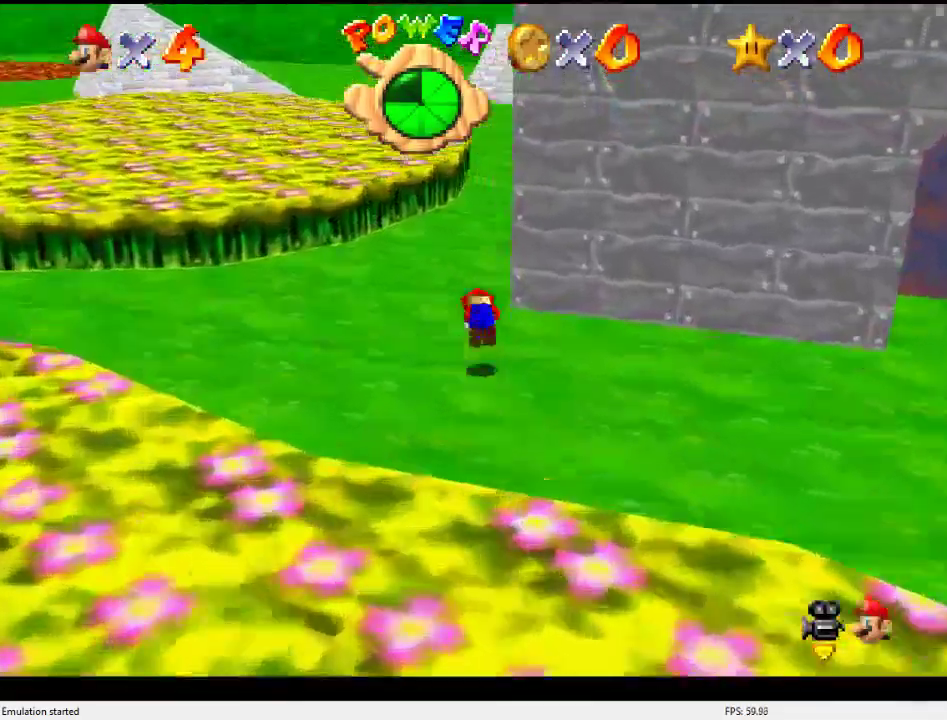
{"buttons": [], "left_stick": "up", "events": [[33, "left_stick", "up-left"], [67, "A", "up"], [133, "B", "up"], [133, "C_DOWN", "down"], [133, "C_LEFT", "down"], [333, "C_DOWN", "up"], [400, "C_LEFT", "up"], [400, "left_stick", "up"]]}
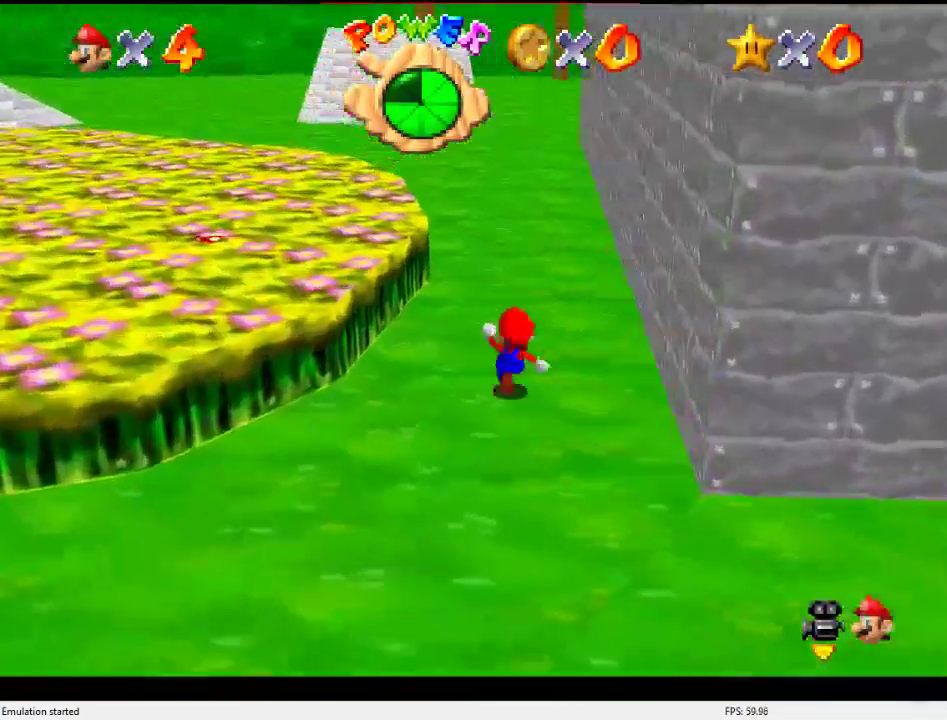
{"buttons": [], "left_stick": "up", "events": [[167, "A", "down"], [333, "A", "up"]]}
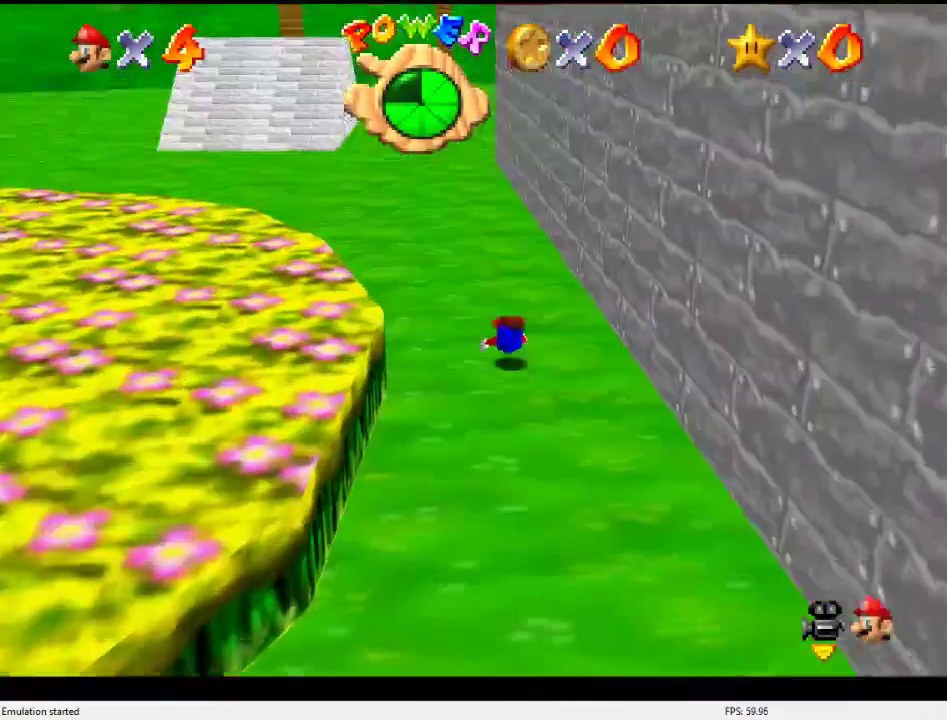
{"buttons": [], "left_stick": "up", "events": [[67, "A", "down"], [67, "B", "down"], [333, "B", "up"], [433, "A", "up"]]}
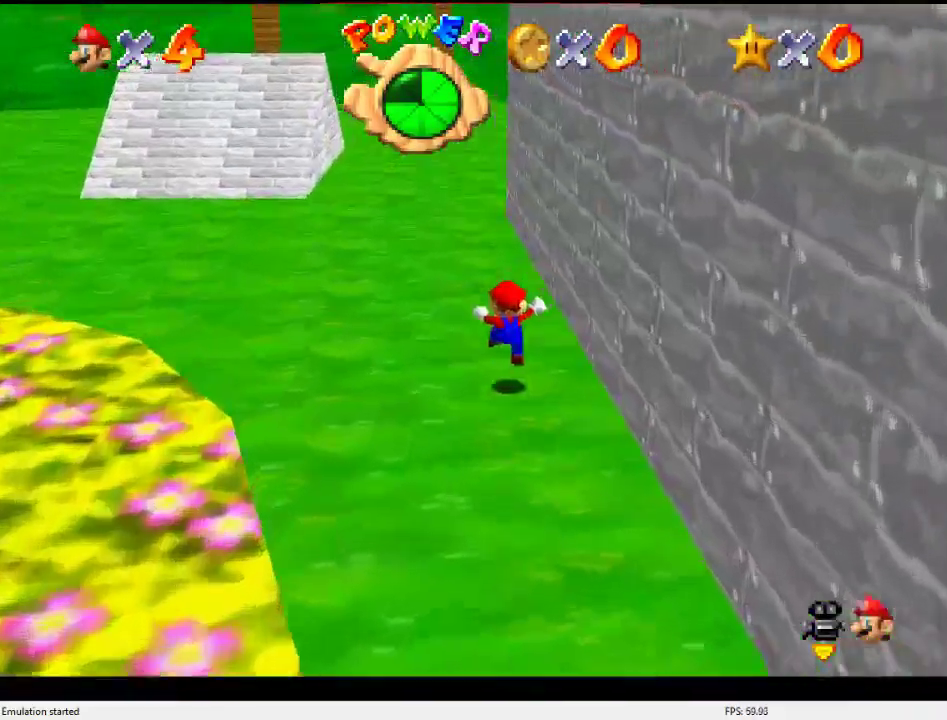
{"buttons": ["A", "B"], "left_stick": "up", "events": [[167, "A", "down"], [367, "A", "up"], [500, "A", "down"], [500, "B", "down"]]}
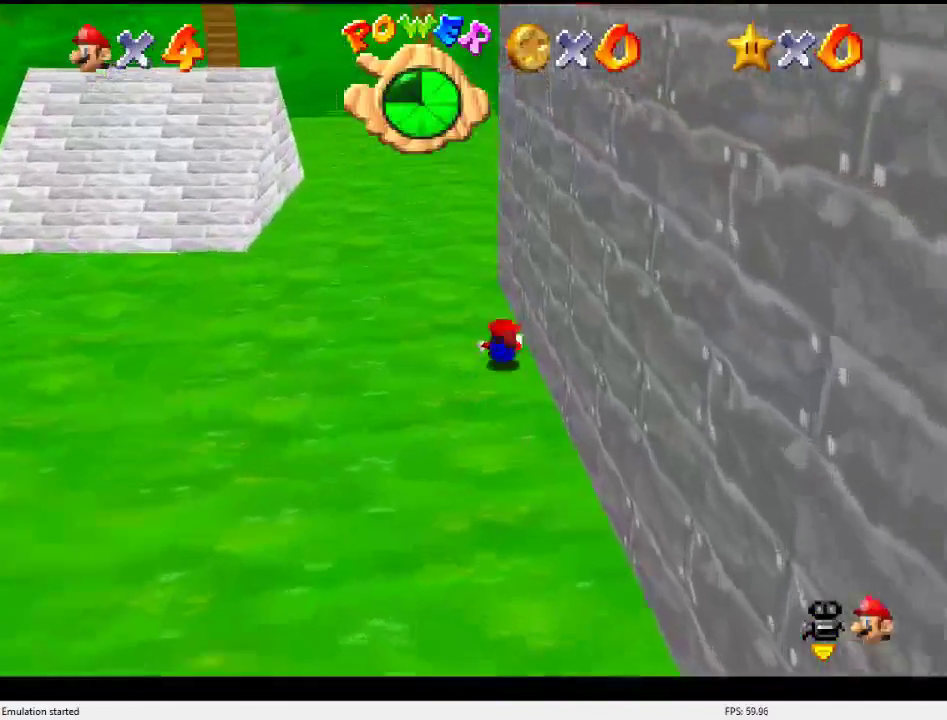
{"buttons": [], "left_stick": "up", "events": [[233, "A", "up"], [233, "B", "up"]]}
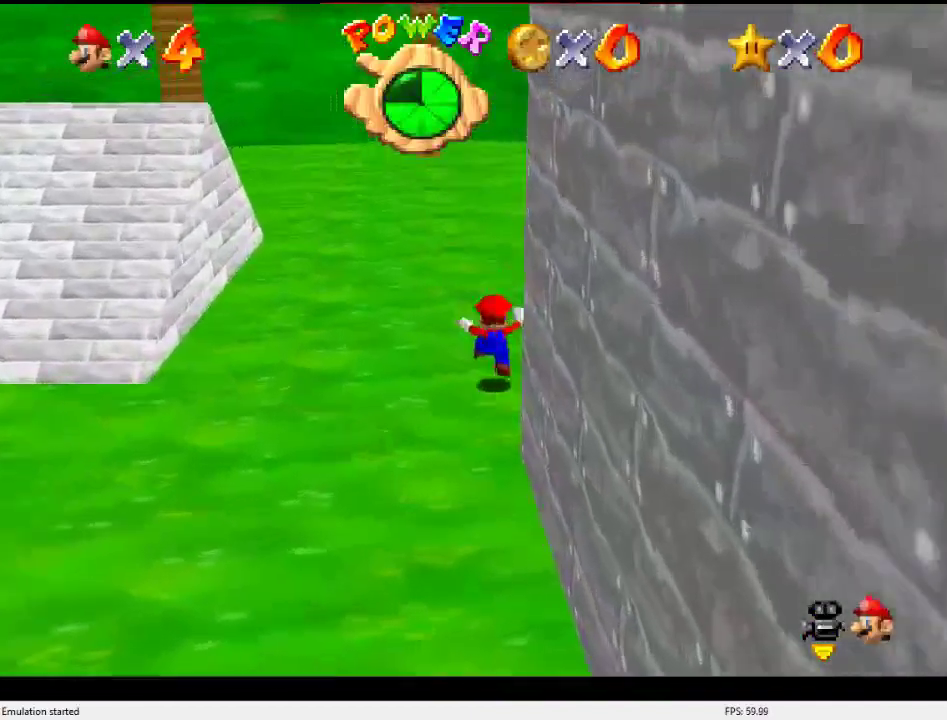
{"buttons": ["C_RIGHT"], "left_stick": "up-right", "events": [[33, "A", "down"], [33, "B", "down"], [100, "B", "up"], [133, "A", "up"], [267, "C_RIGHT", "down"], [367, "C_RIGHT", "up"], [433, "C_RIGHT", "down"], [500, "left_stick", "up-right"]]}